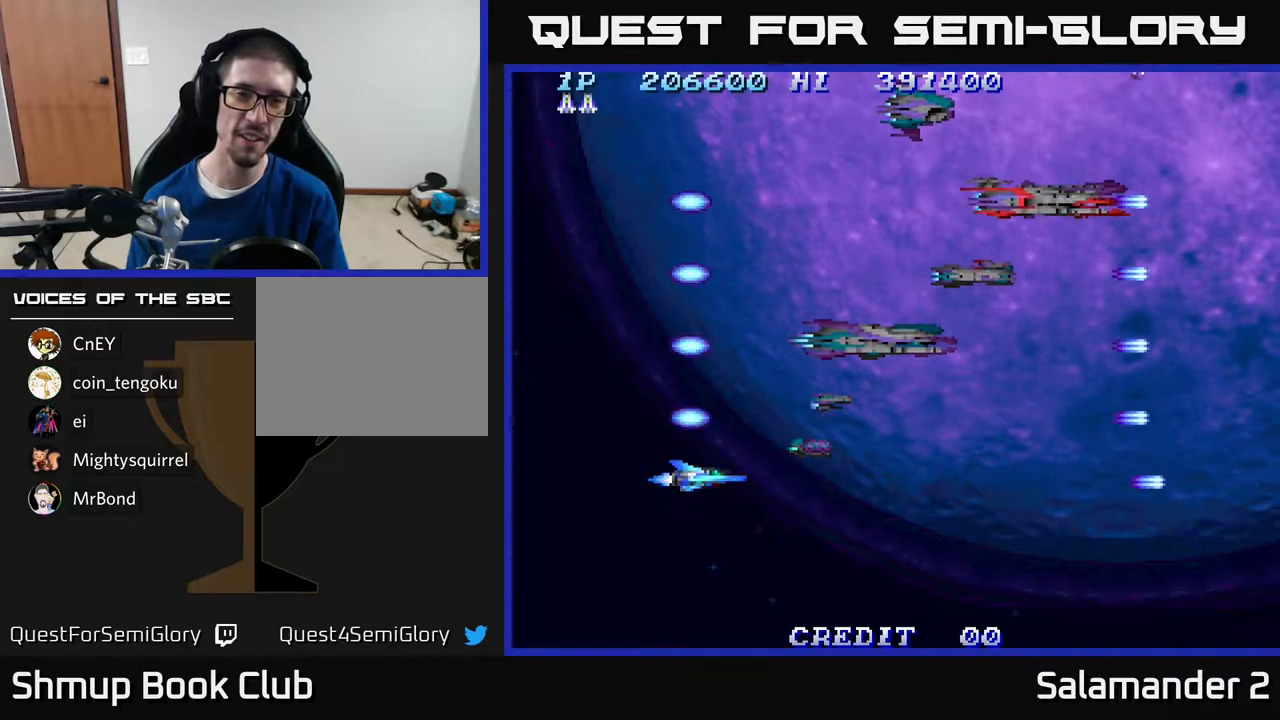
Gameplay with a controller (Xbox layout); each line is a JSON object with the inputs held at the frame after it. "events" lists button and stick changes between this image and that frame as [ms after this image, input, new state], when the widget could be followed in between. Not read: left_stick.
{"buttons": ["A"], "right_stick": "center", "events": [[33, "A", "up"], [467, "A", "down"]]}
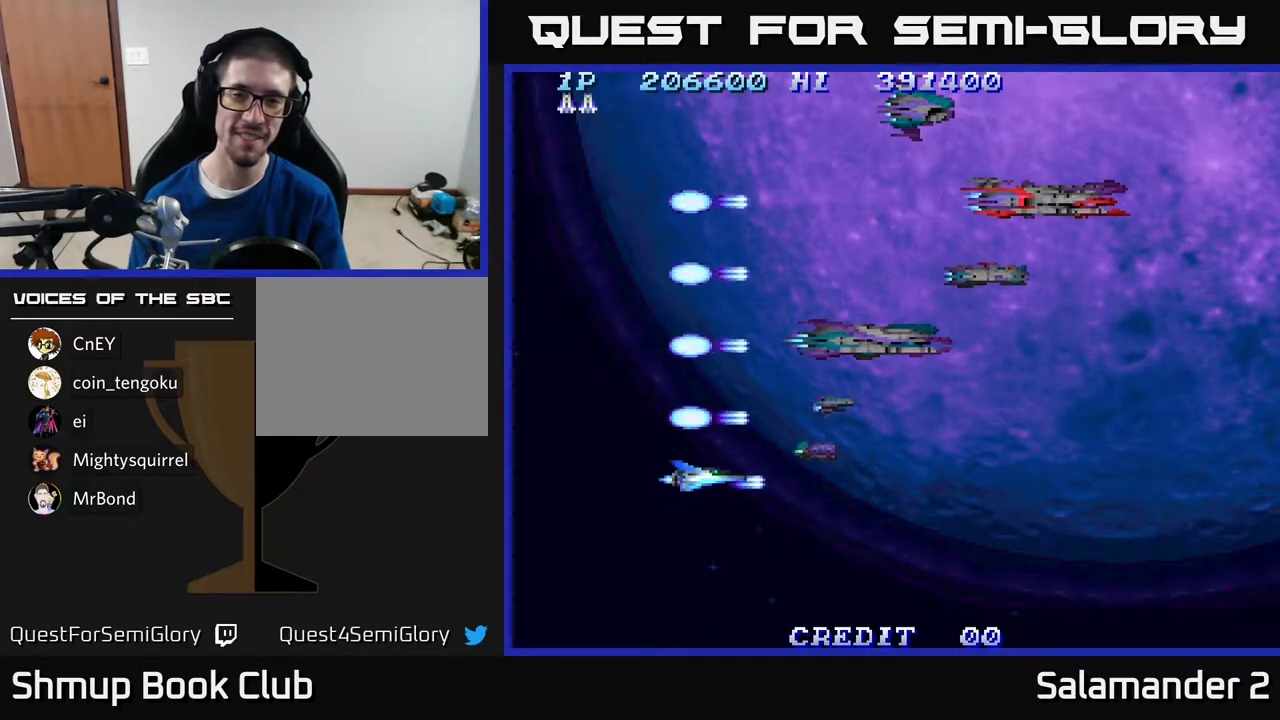
{"buttons": ["A"], "right_stick": "center", "events": [[150, "A", "up"], [450, "A", "down"]]}
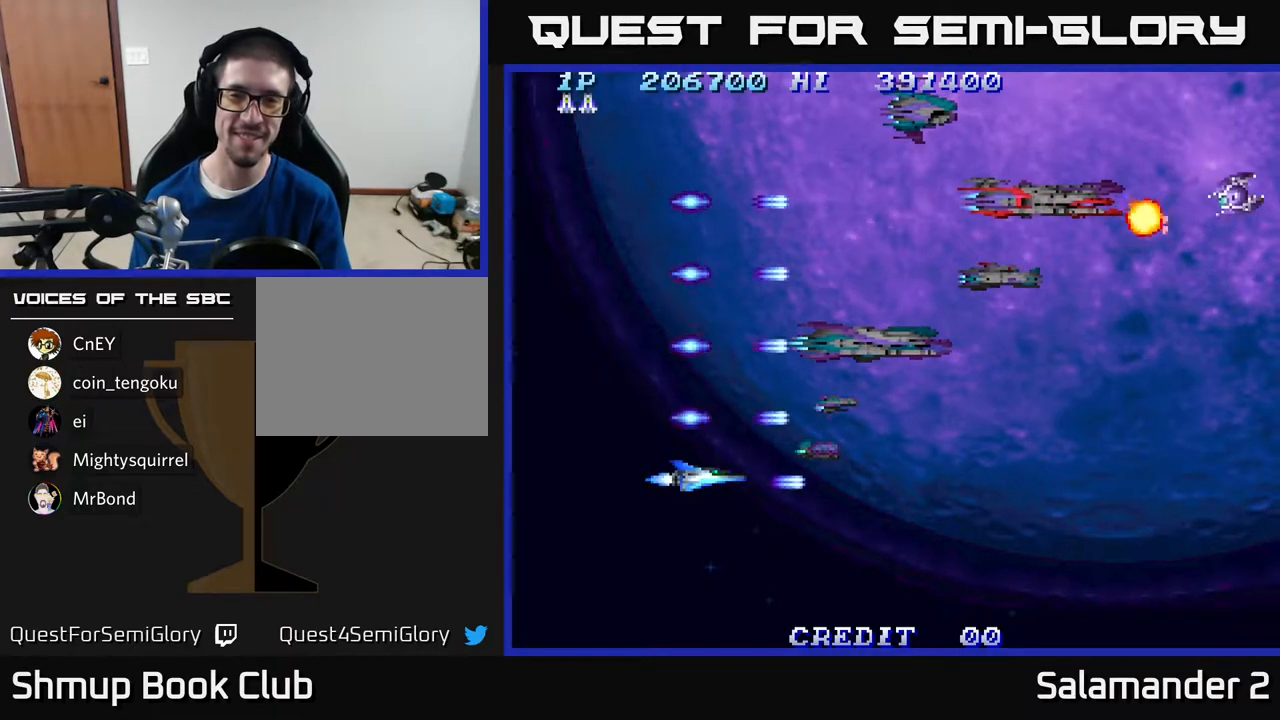
{"buttons": [], "right_stick": "center", "events": [[67, "A", "up"], [300, "A", "down"], [450, "A", "up"]]}
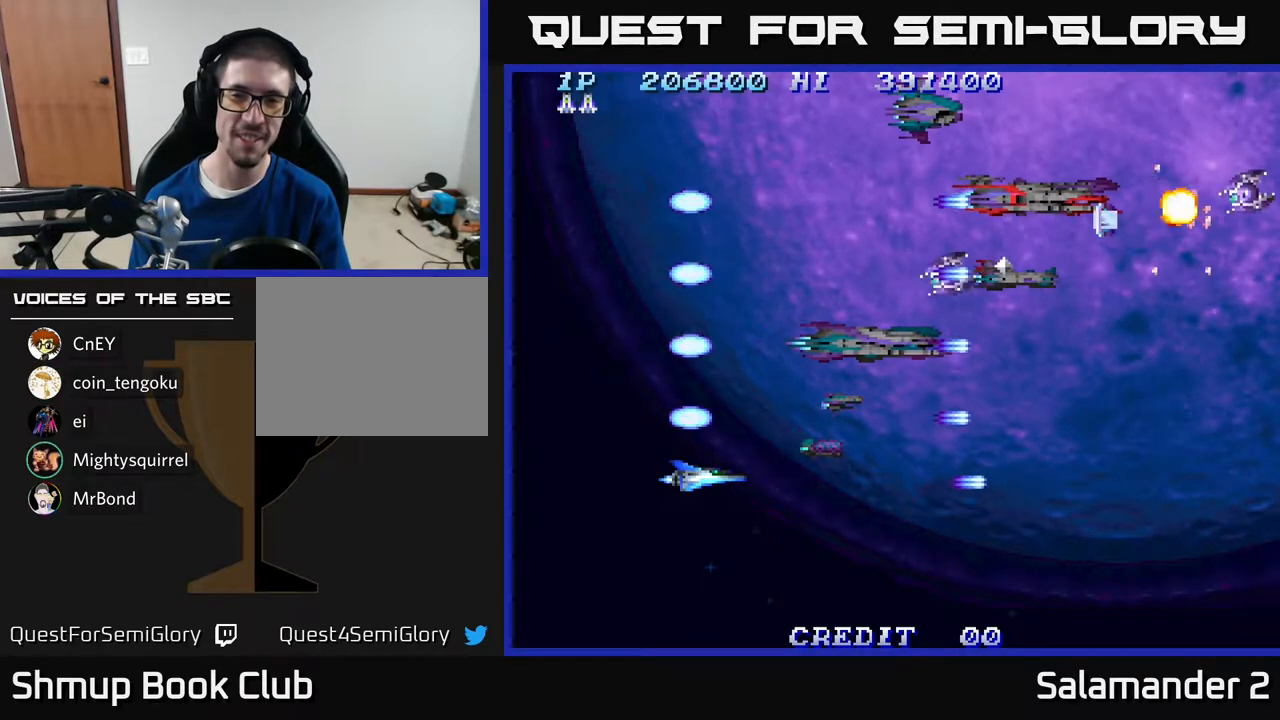
{"buttons": ["A"], "right_stick": "center", "events": [[150, "A", "down"], [317, "A", "up"], [400, "A", "down"]]}
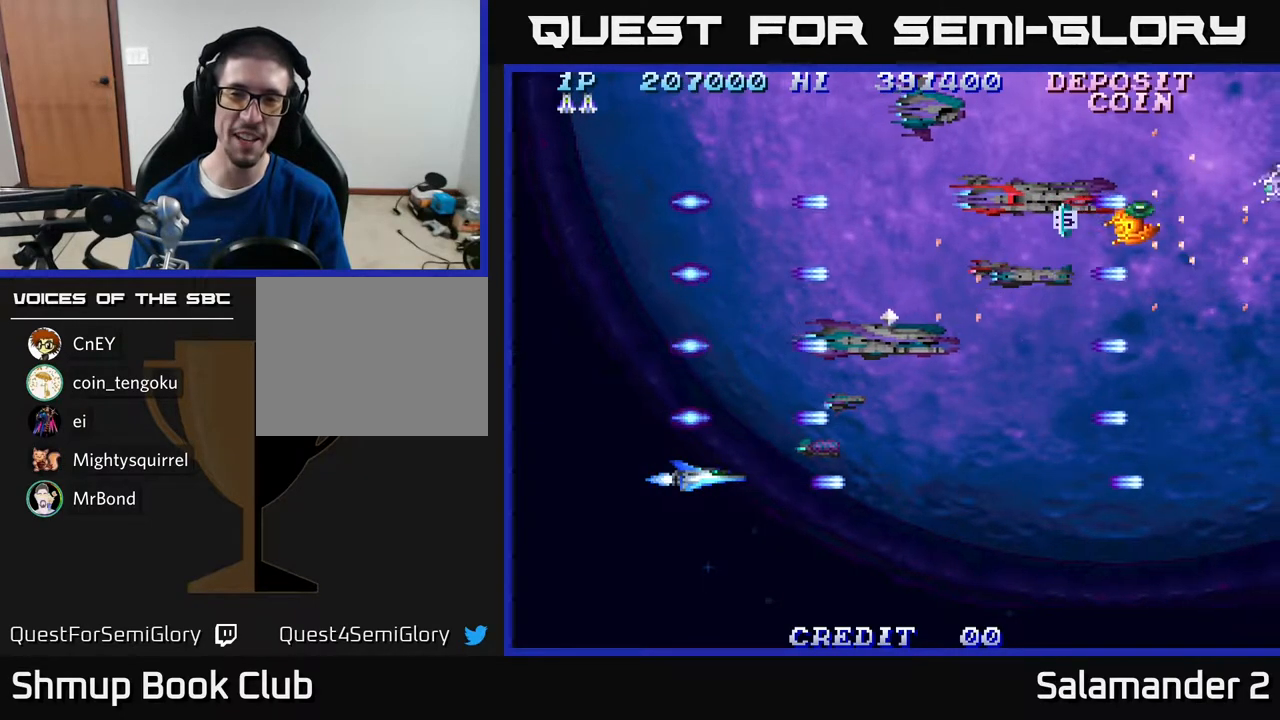
{"buttons": ["A", "DPAD_LEFT"], "right_stick": "center", "events": [[33, "A", "up"], [350, "A", "down"], [483, "DPAD_LEFT", "down"]]}
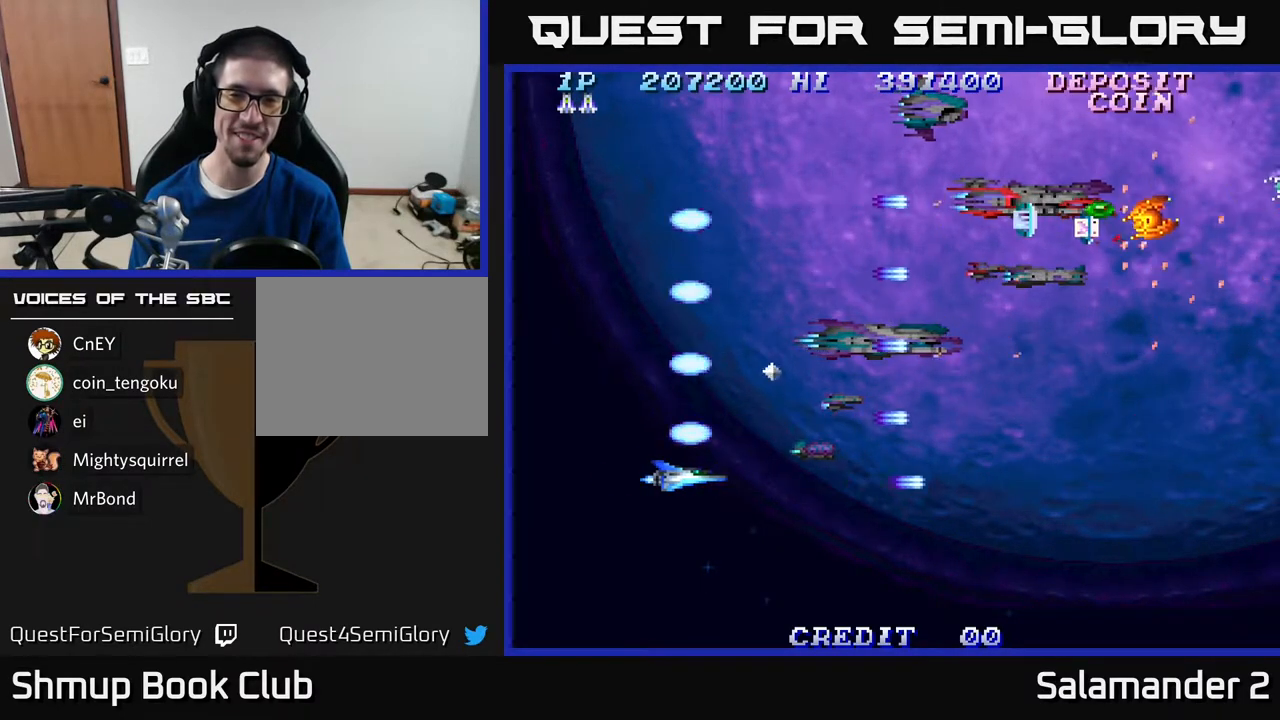
{"buttons": ["A", "DPAD_UP"], "right_stick": "center", "events": [[17, "A", "up"], [150, "DPAD_UP", "down"], [233, "DPAD_LEFT", "up"], [417, "A", "down"]]}
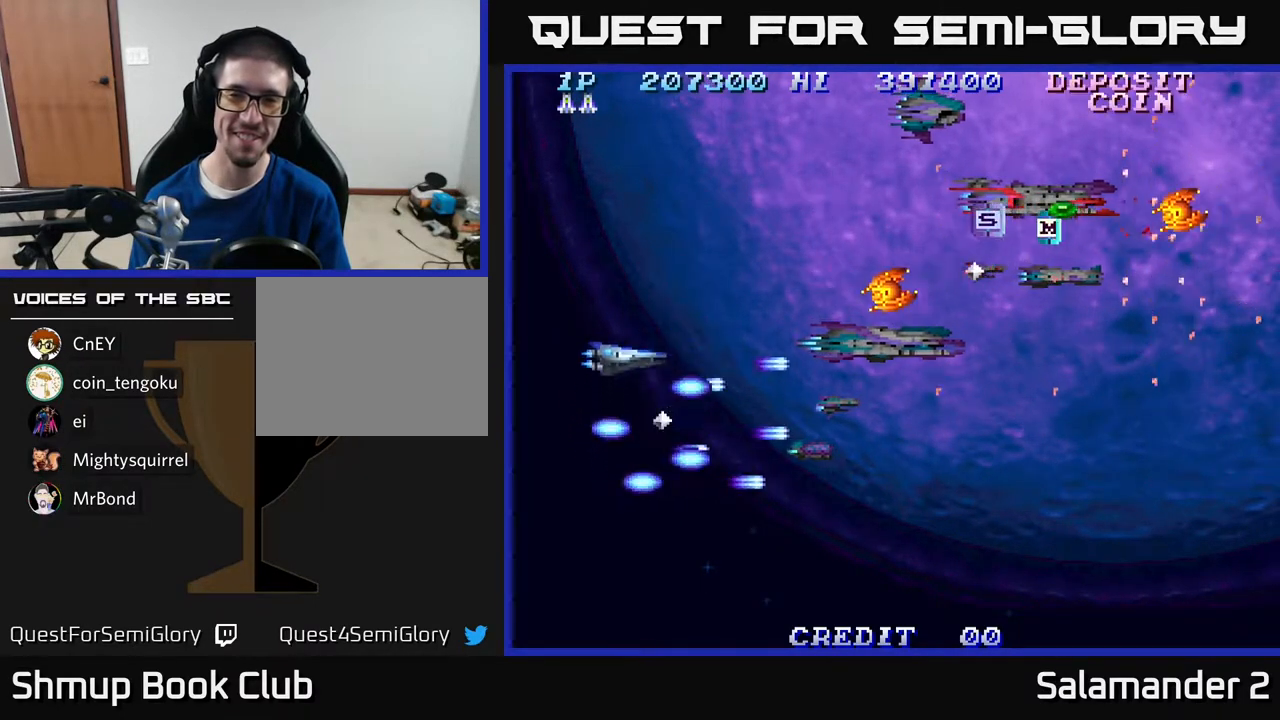
{"buttons": [], "right_stick": "center", "events": [[67, "A", "up"], [167, "A", "down"], [267, "A", "up"], [350, "DPAD_UP", "up"], [400, "A", "down"], [483, "A", "up"]]}
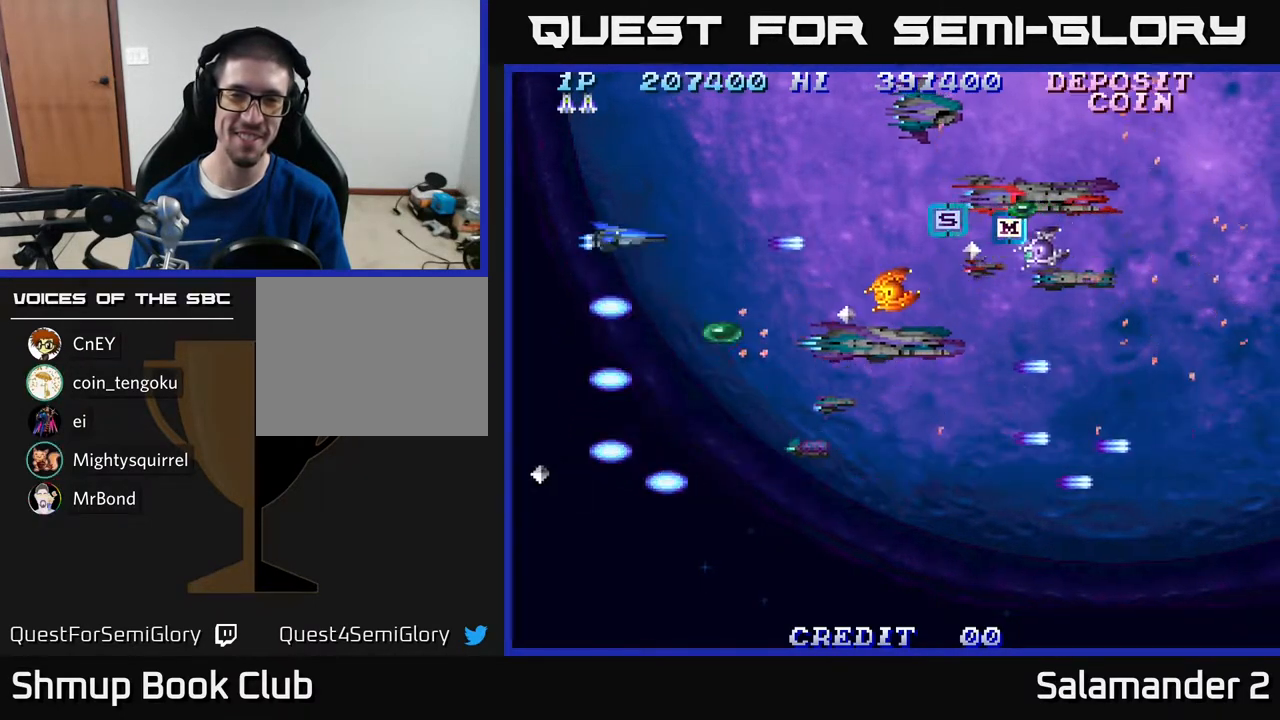
{"buttons": ["A"], "right_stick": "center", "events": [[83, "A", "down"], [183, "A", "up"], [283, "A", "down"], [400, "A", "up"], [467, "A", "down"]]}
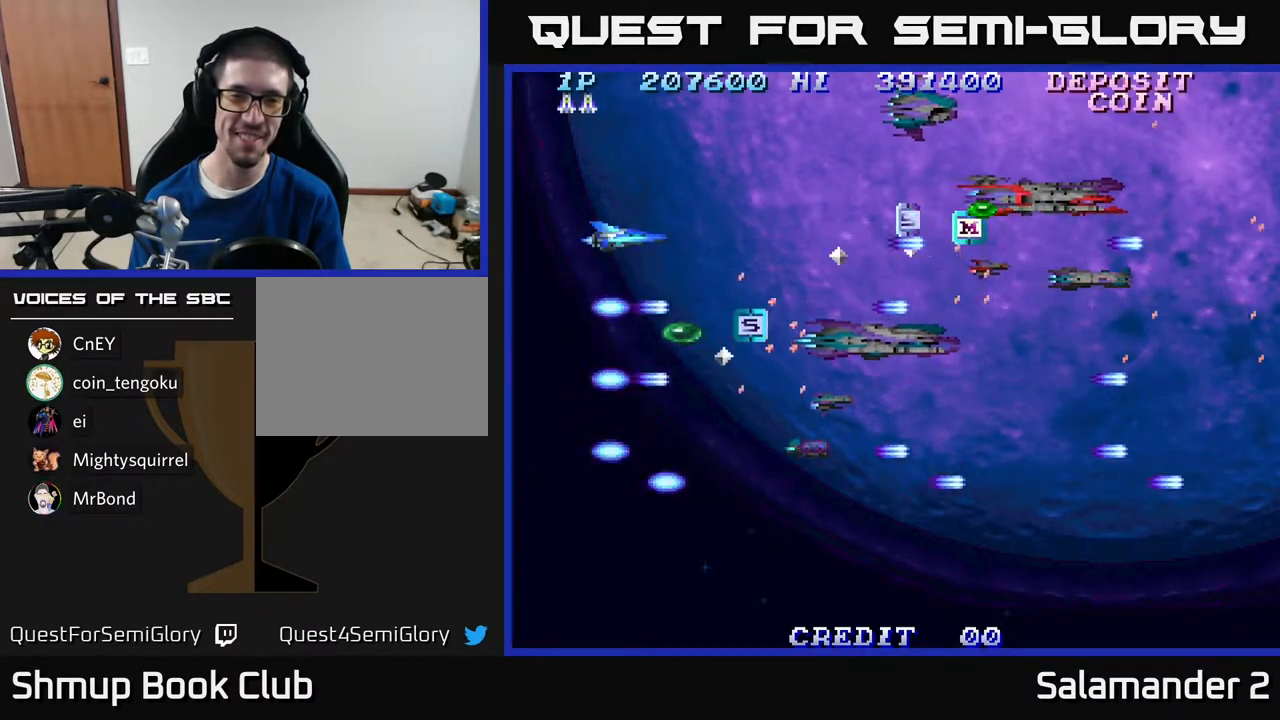
{"buttons": [], "right_stick": "center", "events": [[83, "A", "up"], [250, "DPAD_DOWN", "down"], [450, "DPAD_DOWN", "up"], [467, "DPAD_RIGHT", "down"], [500, "DPAD_RIGHT", "up"]]}
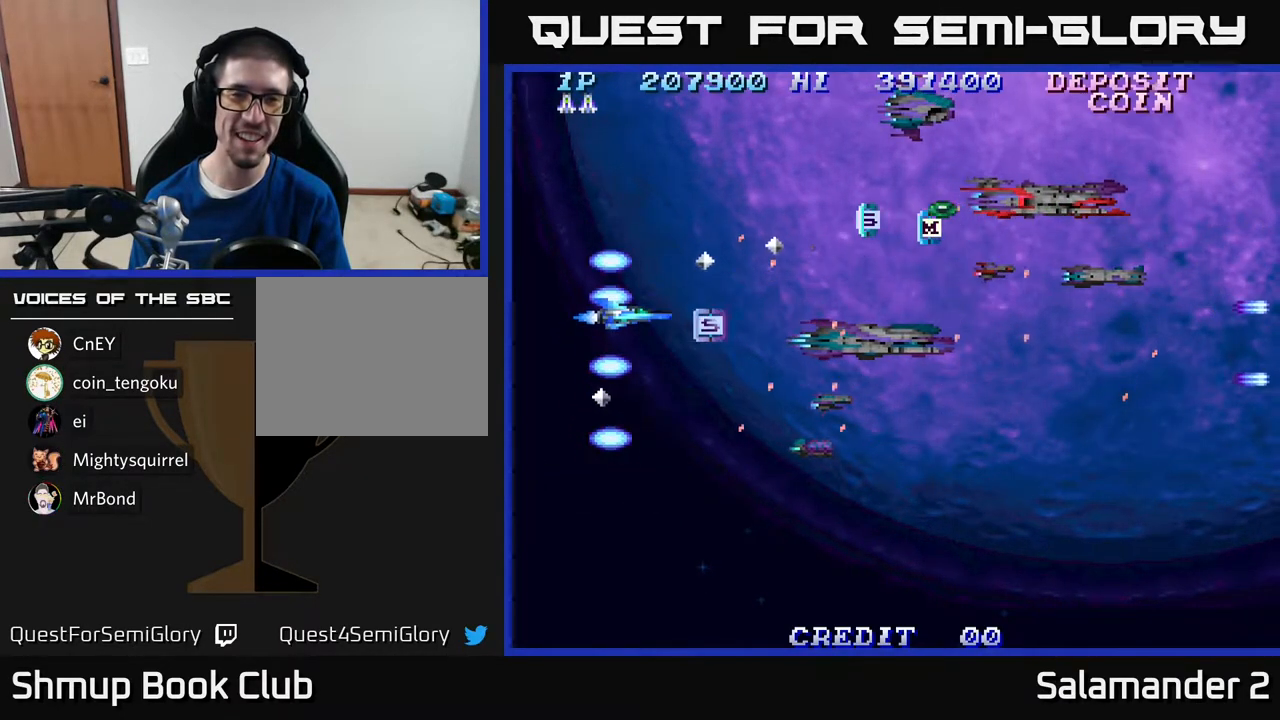
{"buttons": [], "right_stick": "center", "events": [[200, "DPAD_DOWN", "down"], [283, "DPAD_RIGHT", "down"], [300, "DPAD_DOWN", "up"], [383, "DPAD_RIGHT", "up"]]}
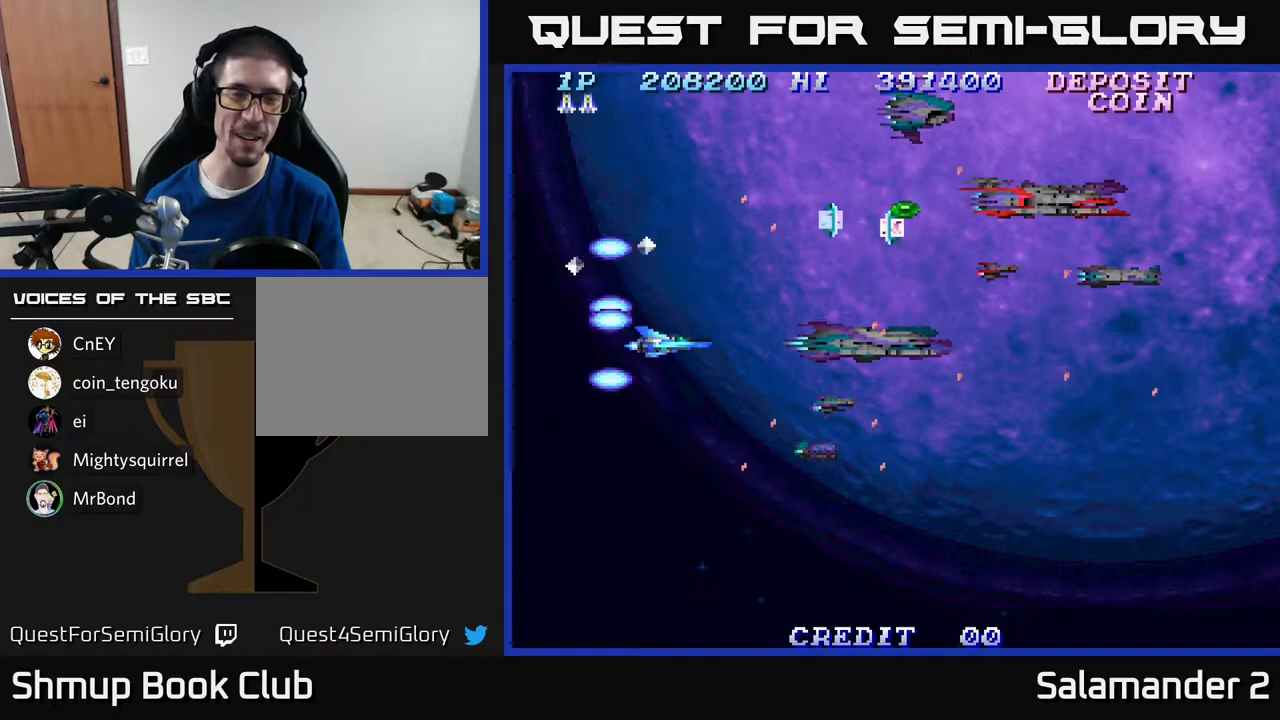
{"buttons": ["DPAD_RIGHT"], "right_stick": "center", "events": [[233, "DPAD_RIGHT", "down"]]}
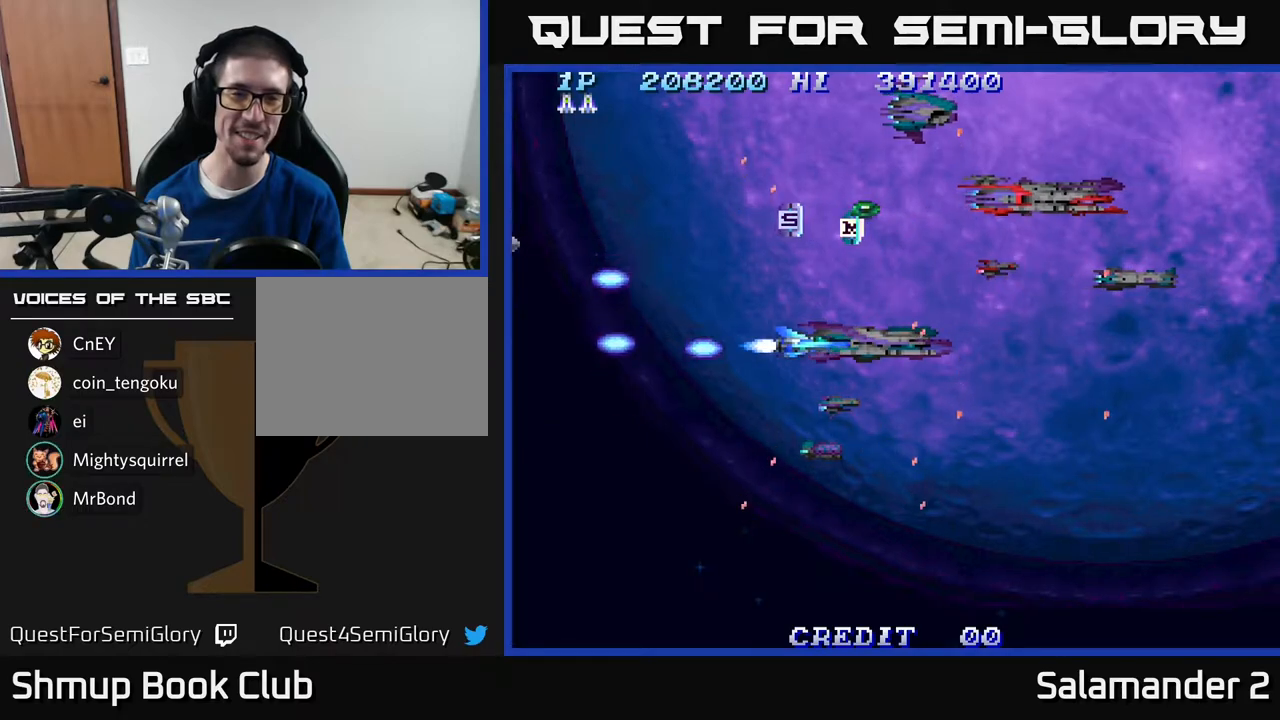
{"buttons": [], "right_stick": "center", "events": [[150, "DPAD_RIGHT", "up"], [150, "DPAD_UP", "down"], [333, "DPAD_UP", "up"]]}
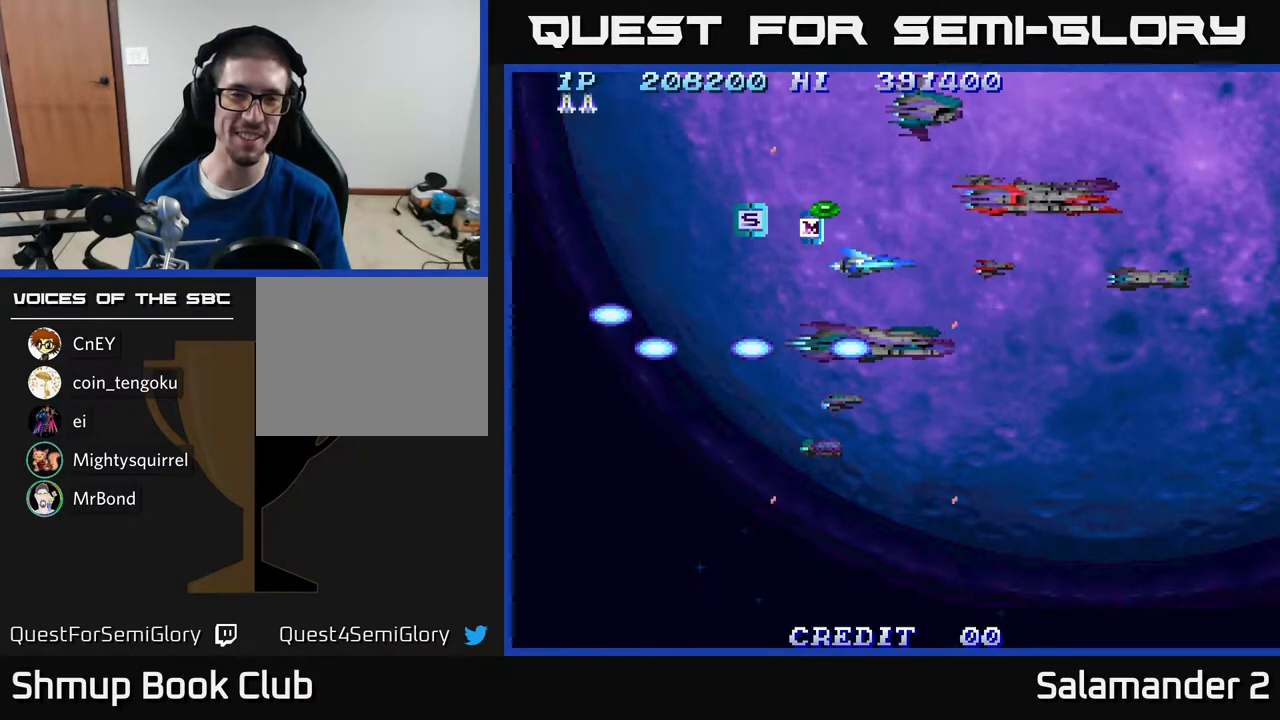
{"buttons": ["DPAD_LEFT"], "right_stick": "center", "events": [[50, "DPAD_UP", "down"], [167, "DPAD_UP", "up"], [400, "DPAD_LEFT", "down"]]}
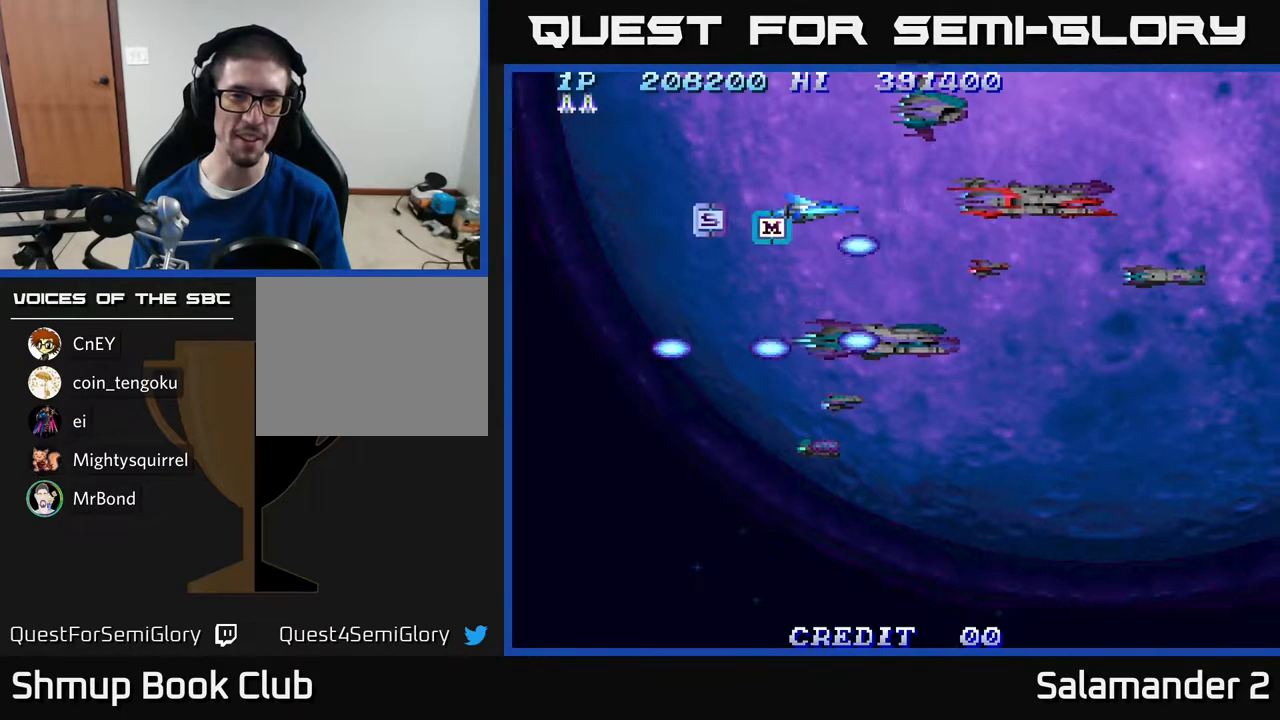
{"buttons": [], "right_stick": "center", "events": [[17, "DPAD_LEFT", "up"], [217, "DPAD_LEFT", "down"], [333, "DPAD_LEFT", "up"], [350, "DPAD_DOWN", "down"], [417, "DPAD_DOWN", "up"]]}
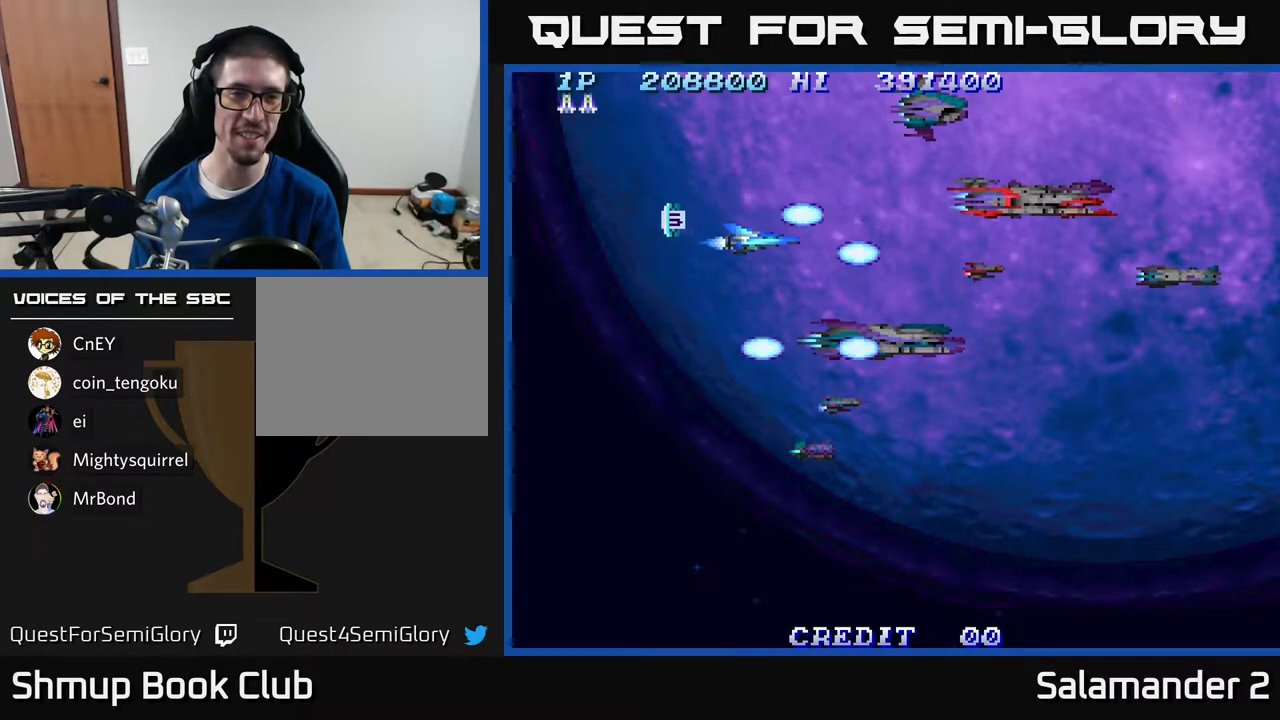
{"buttons": ["DPAD_LEFT"], "right_stick": "center", "events": [[267, "DPAD_UP", "down"], [300, "DPAD_LEFT", "down"], [400, "DPAD_UP", "up"]]}
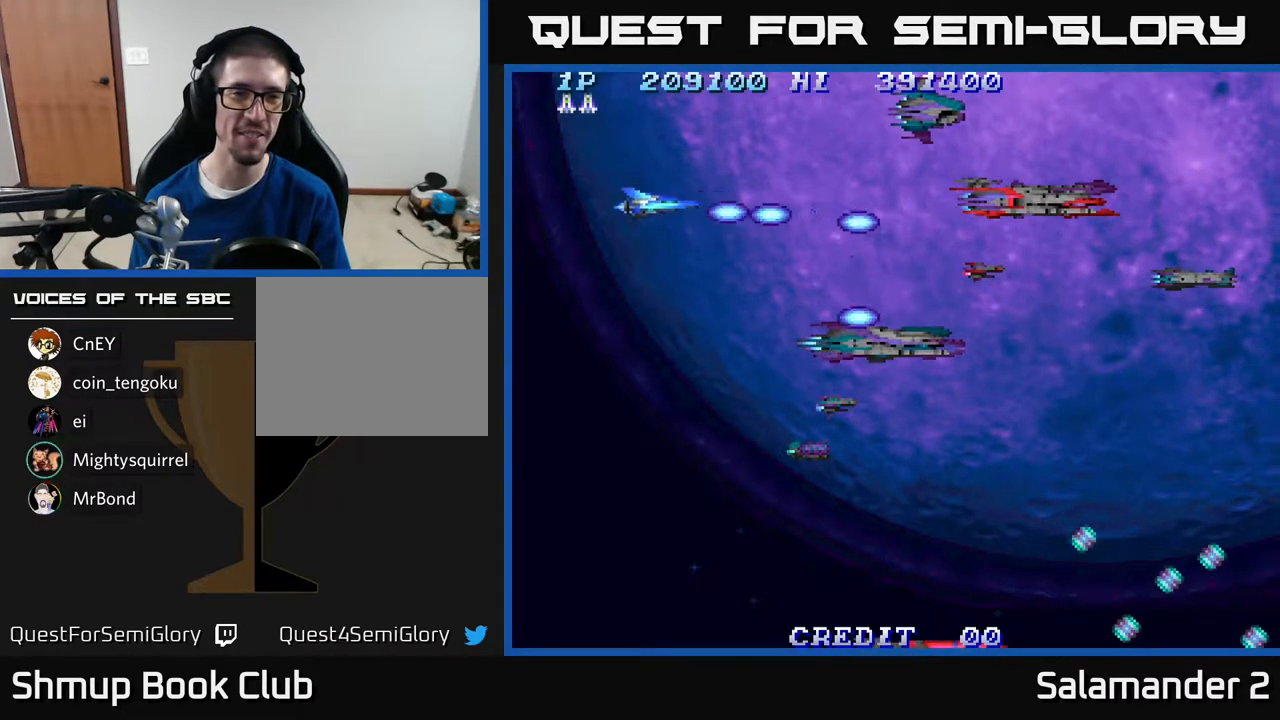
{"buttons": ["DPAD_DOWN"], "right_stick": "center", "events": [[17, "DPAD_DOWN", "down"], [50, "DPAD_LEFT", "up"]]}
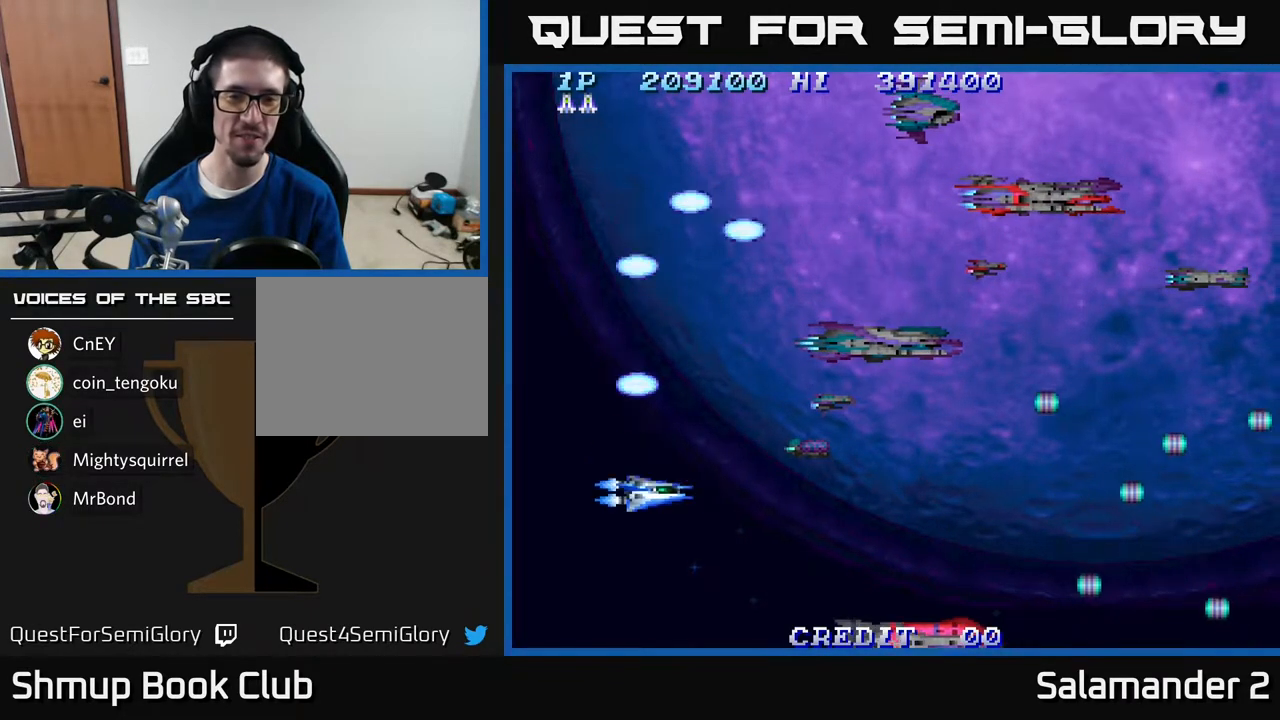
{"buttons": [], "right_stick": "center", "events": [[17, "A", "down"], [100, "A", "up"], [100, "DPAD_DOWN", "up"], [183, "A", "down"], [283, "A", "up"], [333, "A", "down"], [433, "A", "up"]]}
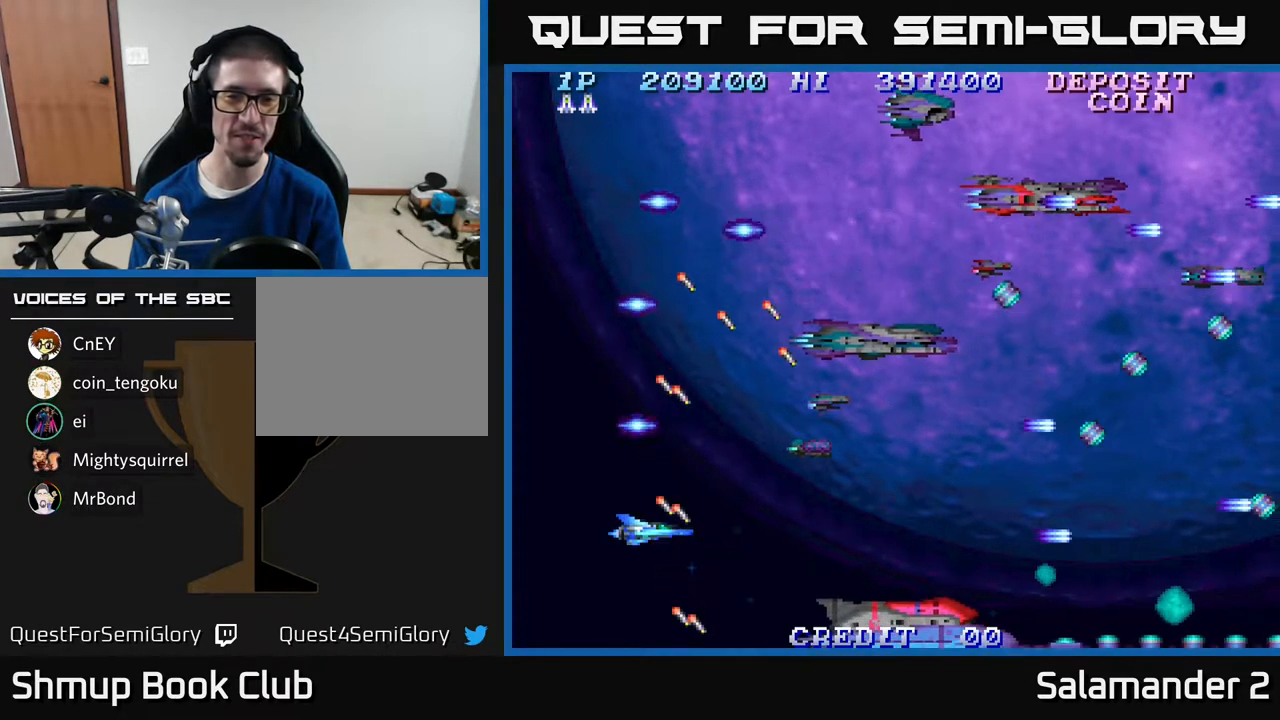
{"buttons": ["A"], "right_stick": "center", "events": [[67, "A", "down"], [133, "A", "up"], [233, "A", "down"], [233, "DPAD_DOWN", "down"], [300, "DPAD_DOWN", "up"], [317, "A", "up"], [400, "A", "down"]]}
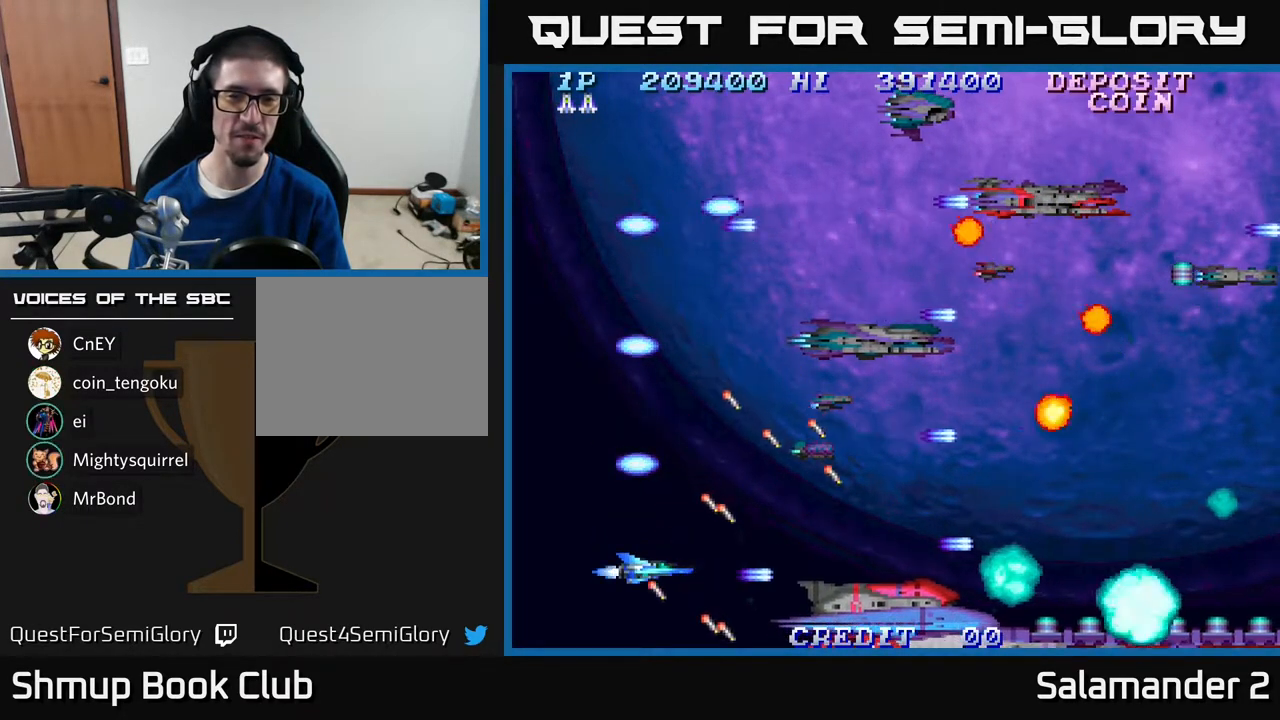
{"buttons": ["A"], "right_stick": "center", "events": [[33, "A", "up"], [100, "A", "down"], [217, "A", "up"], [300, "A", "down"], [400, "A", "up"], [483, "A", "down"]]}
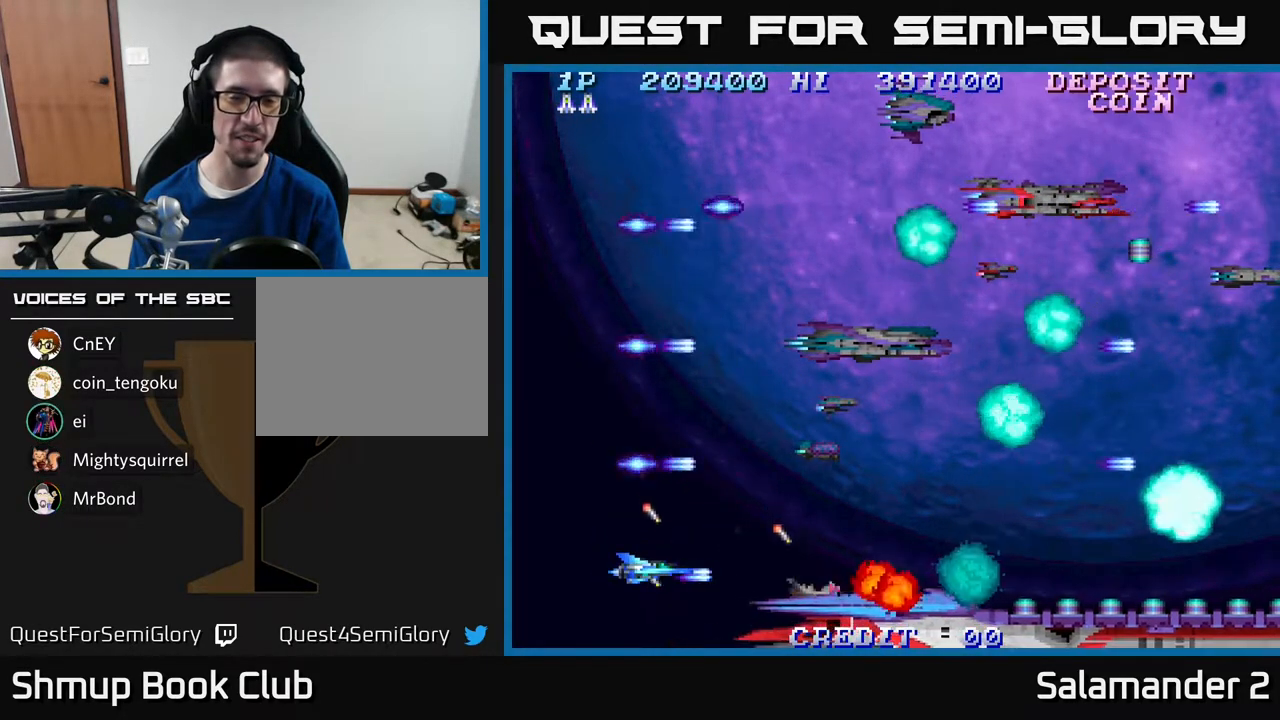
{"buttons": ["A"], "right_stick": "center", "events": [[83, "A", "up"], [150, "A", "down"], [267, "A", "up"], [350, "A", "down"], [417, "A", "up"], [500, "A", "down"]]}
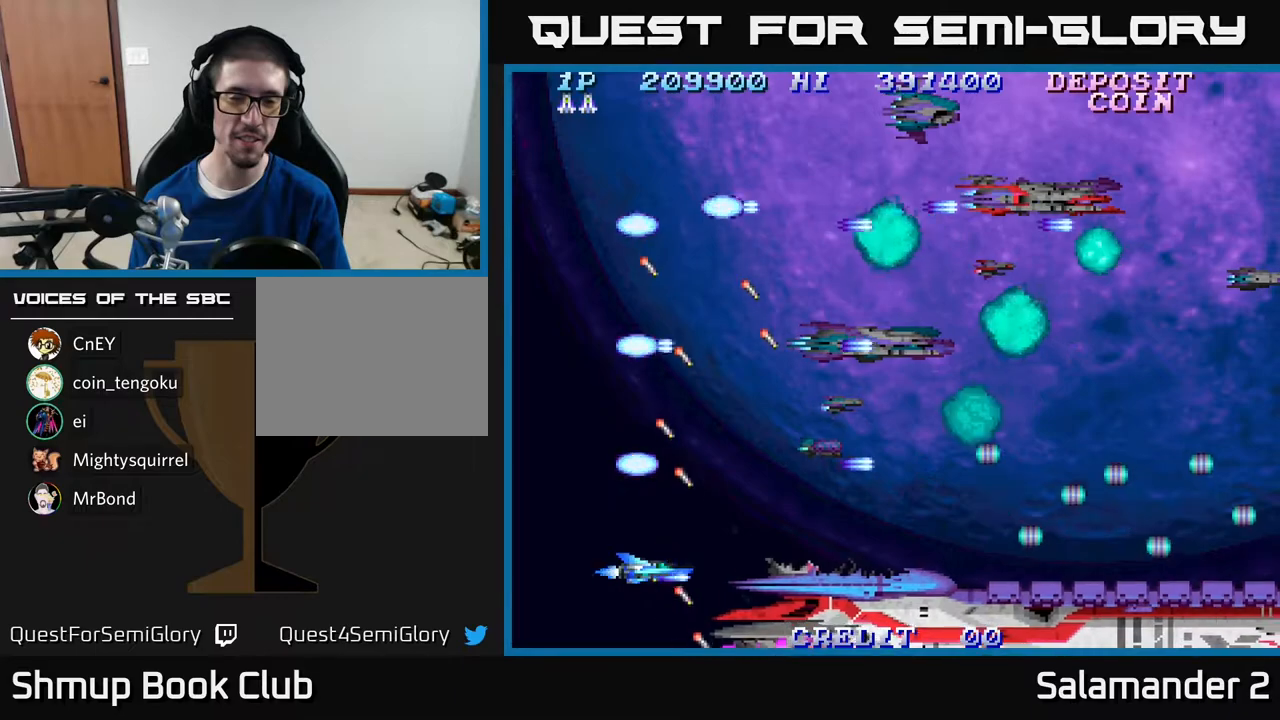
{"buttons": ["DPAD_UP"], "right_stick": "center", "events": [[100, "A", "up"], [200, "A", "down"], [233, "DPAD_LEFT", "down"], [283, "A", "up"], [350, "A", "down"], [400, "DPAD_UP", "down"], [417, "DPAD_LEFT", "up"], [450, "A", "up"]]}
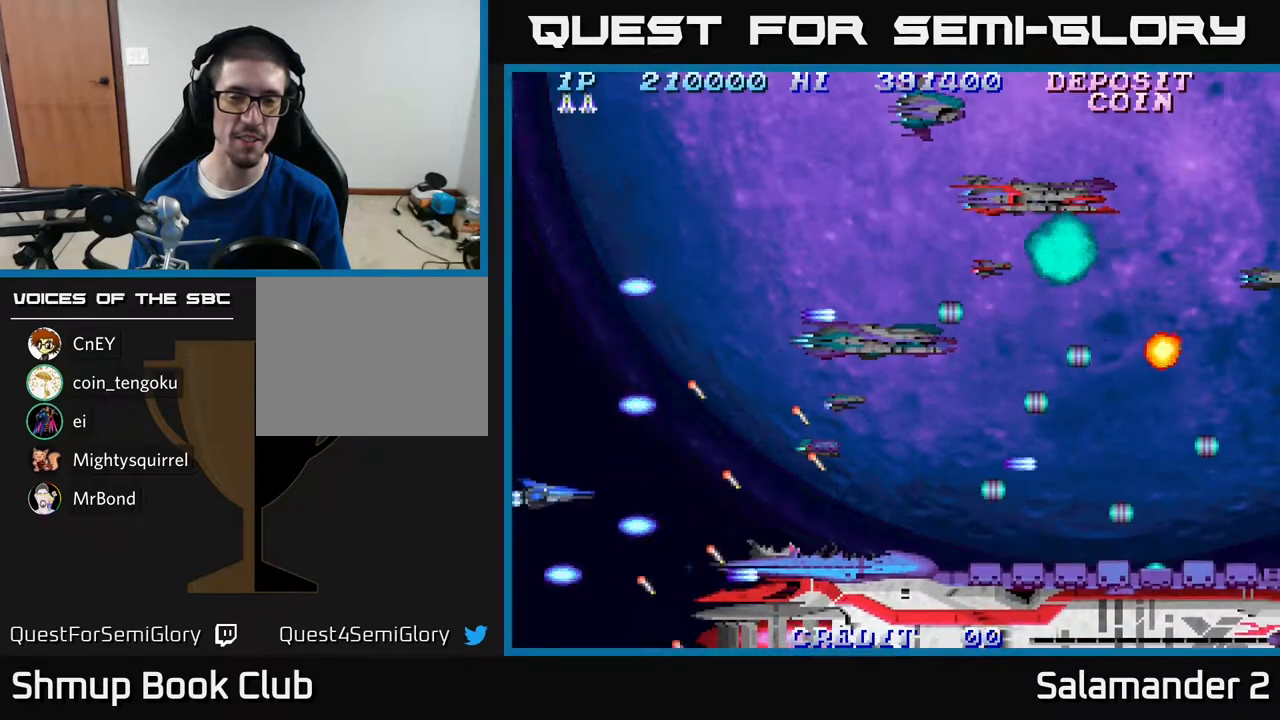
{"buttons": ["A", "DPAD_UP"], "right_stick": "center", "events": [[67, "A", "down"], [133, "A", "up"], [250, "A", "down"], [333, "A", "up"], [483, "A", "down"]]}
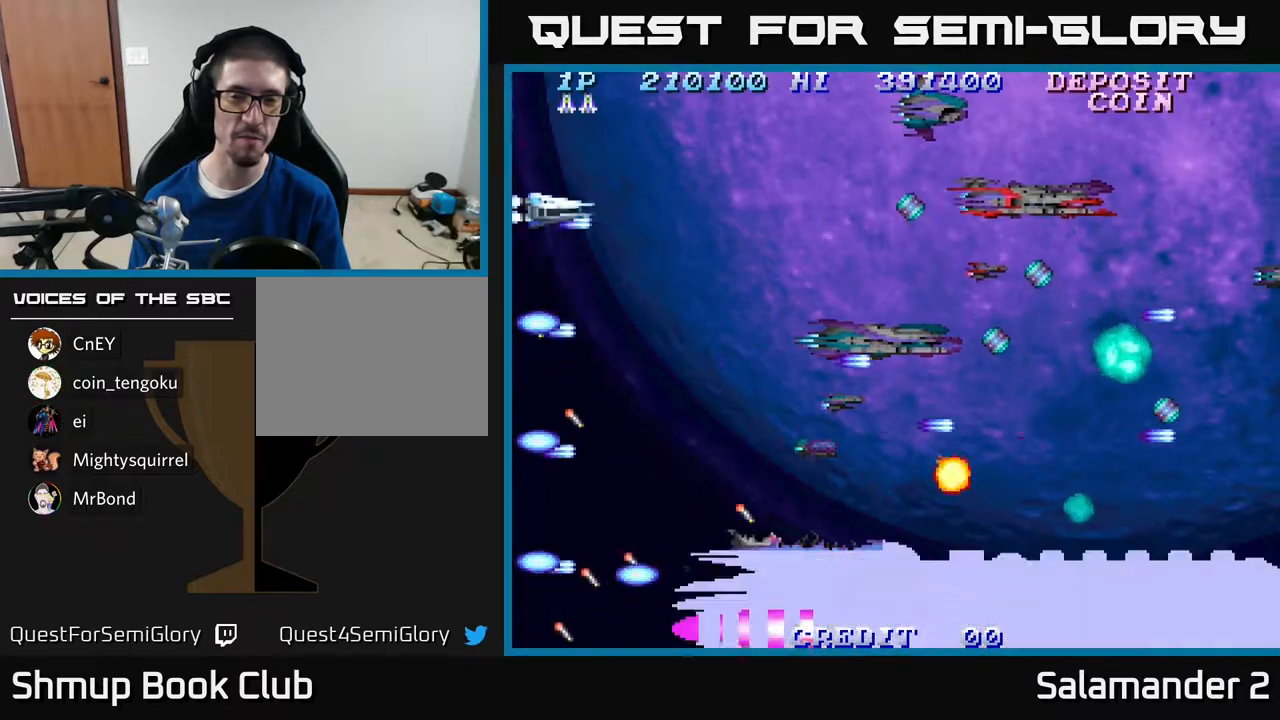
{"buttons": ["A", "DPAD_DOWN"], "right_stick": "center", "events": [[83, "A", "up"], [150, "A", "down"], [200, "DPAD_UP", "up"], [233, "A", "up"], [267, "DPAD_DOWN", "down"], [317, "A", "down"], [433, "A", "up"], [483, "A", "down"]]}
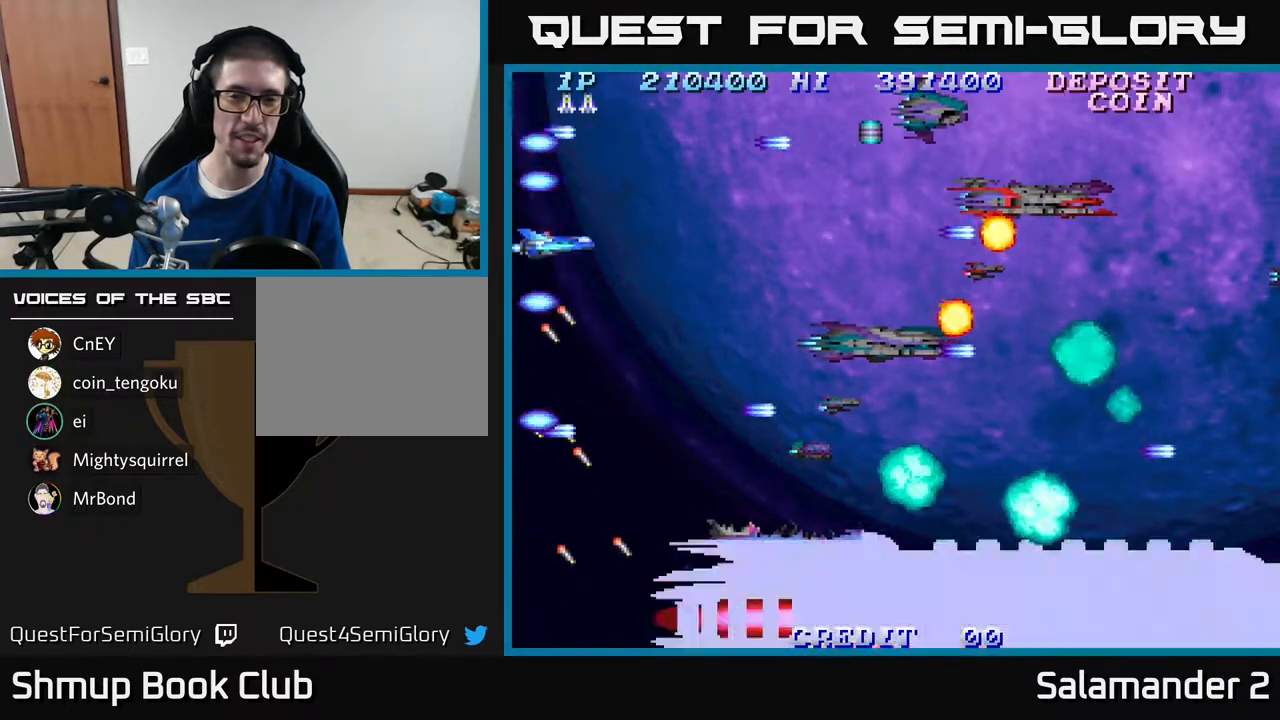
{"buttons": ["A", "DPAD_DOWN", "DPAD_LEFT"], "right_stick": "center", "events": [[100, "A", "up"], [183, "A", "down"], [300, "A", "up"], [367, "DPAD_LEFT", "down"], [450, "A", "down"]]}
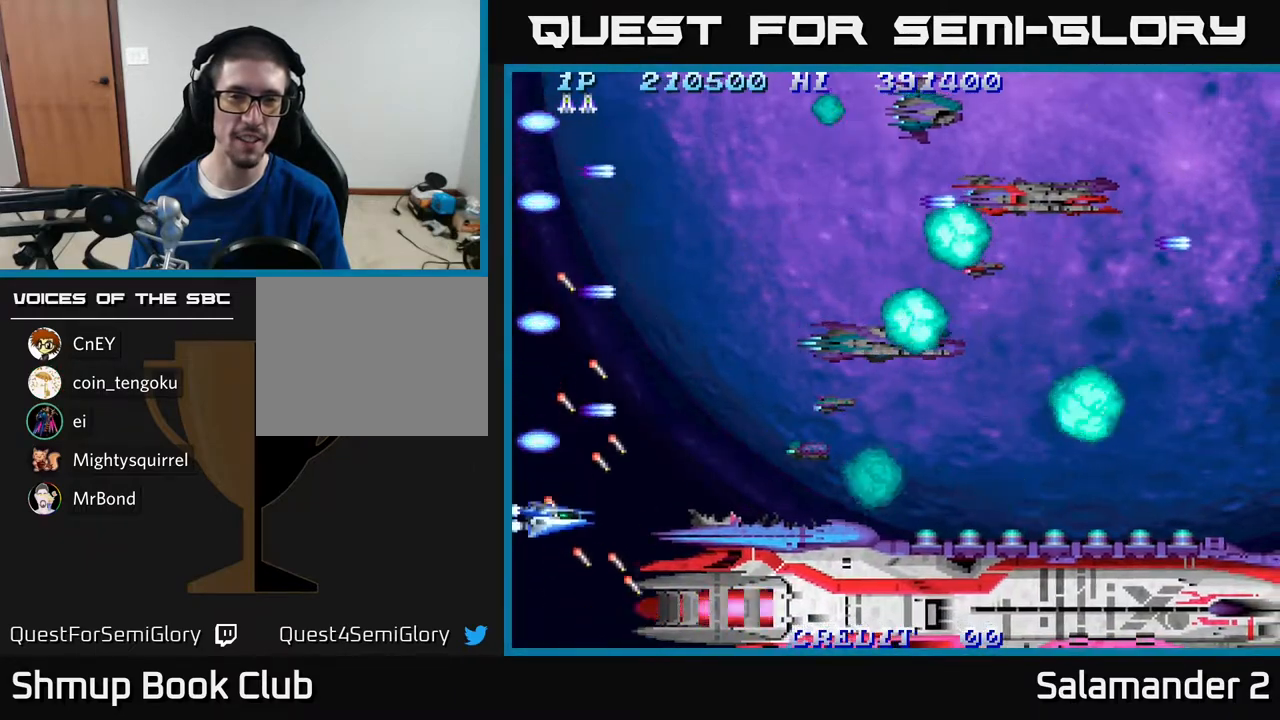
{"buttons": ["DPAD_UP", "DPAD_LEFT"], "right_stick": "center", "events": [[67, "A", "up"], [200, "A", "down"], [200, "DPAD_DOWN", "up"], [250, "A", "up"], [300, "DPAD_UP", "down"], [333, "A", "down"], [367, "A", "up"], [450, "A", "down"], [483, "A", "up"]]}
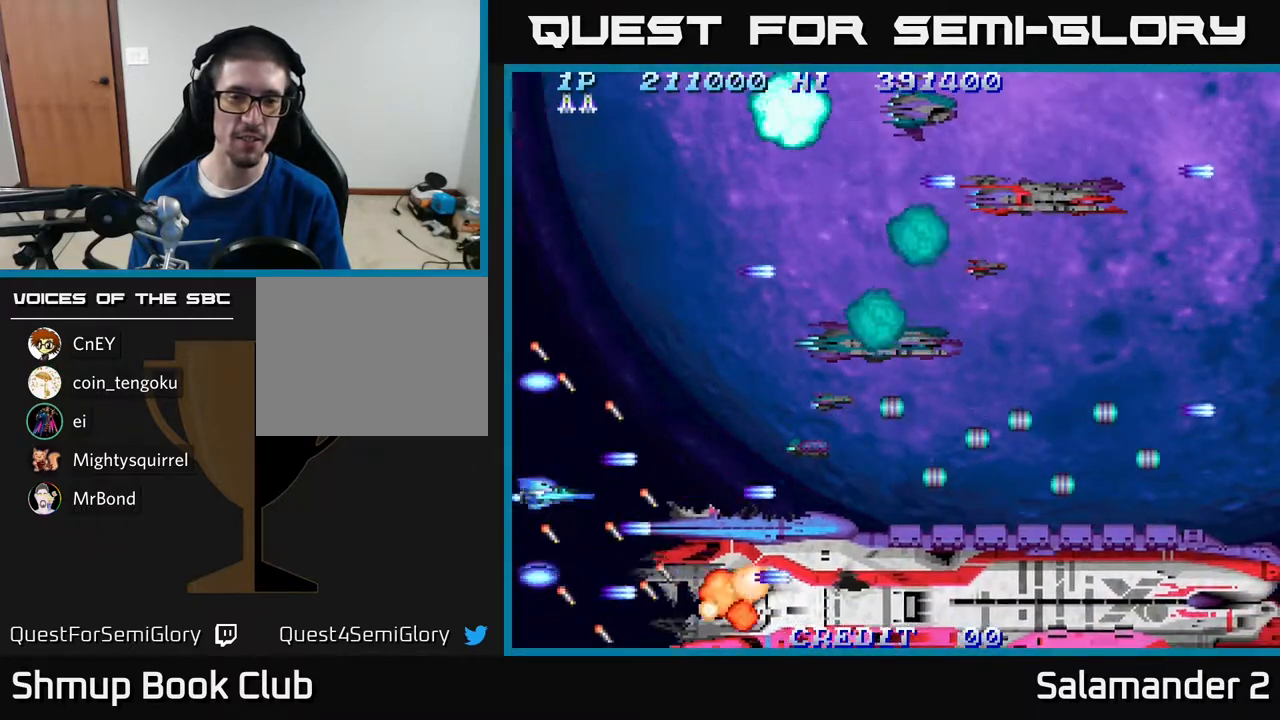
{"buttons": ["DPAD_UP"], "right_stick": "center", "events": [[67, "DPAD_LEFT", "up"], [100, "A", "down"], [117, "A", "up"], [183, "A", "down"], [217, "A", "up"], [300, "A", "down"], [333, "A", "up"], [450, "A", "down"], [483, "A", "up"]]}
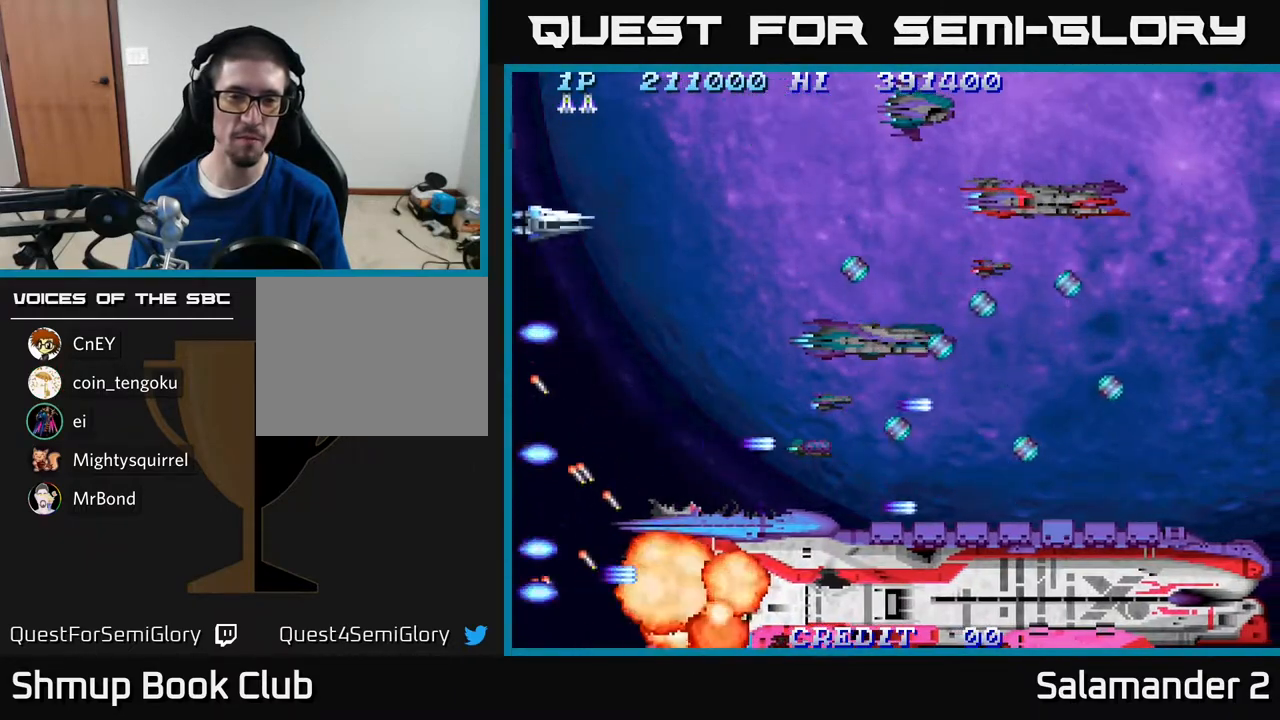
{"buttons": ["A"], "right_stick": "center", "events": [[83, "A", "down"], [83, "DPAD_UP", "up"], [100, "A", "up"], [483, "A", "down"]]}
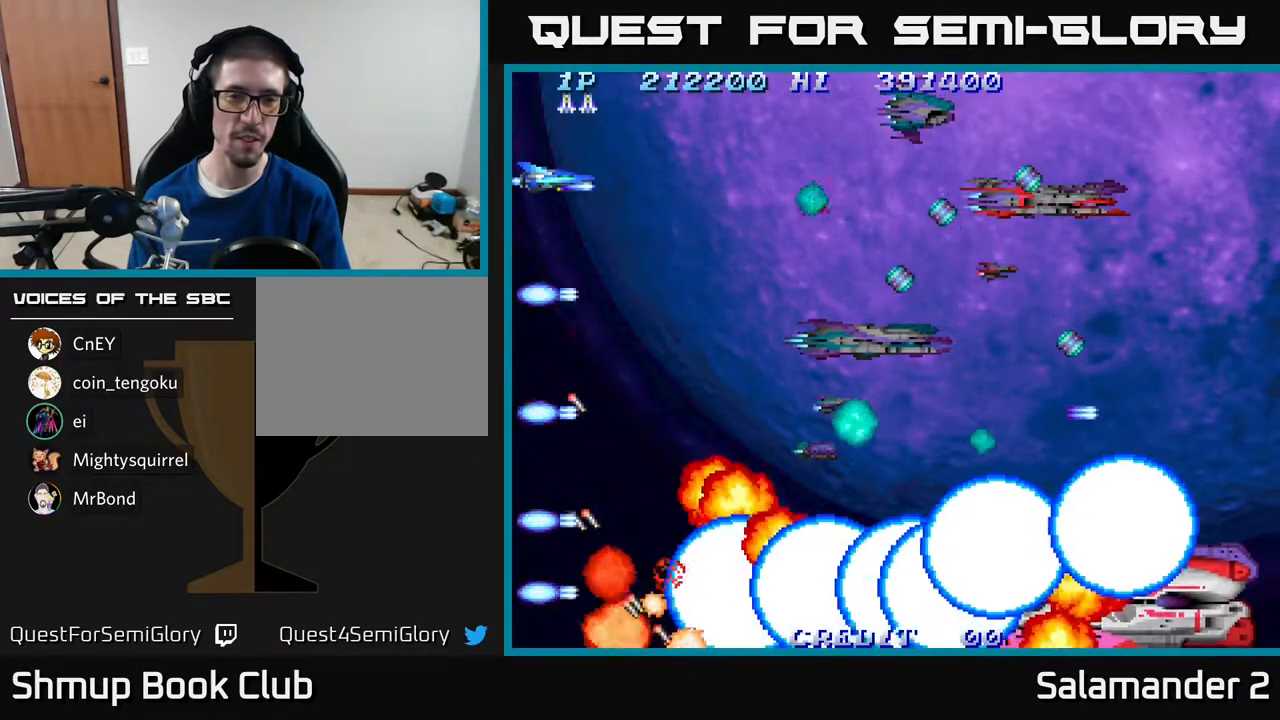
{"buttons": [], "right_stick": "center", "events": [[33, "A", "up"], [150, "A", "down"], [167, "A", "up"], [300, "A", "down"], [333, "A", "up"], [400, "A", "down"], [467, "A", "up"]]}
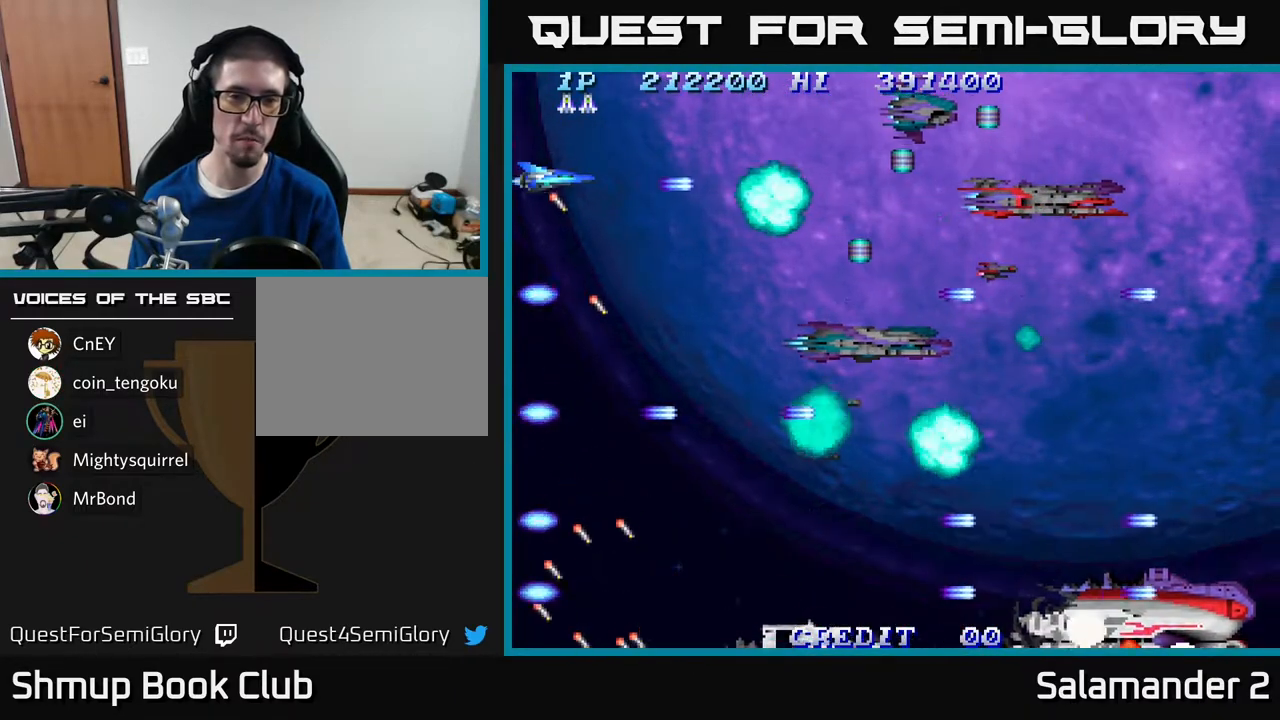
{"buttons": ["A"], "right_stick": "center", "events": [[33, "A", "down"], [100, "DPAD_UP", "down"], [117, "A", "up"], [200, "A", "down"], [267, "A", "up"], [283, "DPAD_UP", "up"], [317, "A", "down"], [383, "A", "up"], [483, "A", "down"]]}
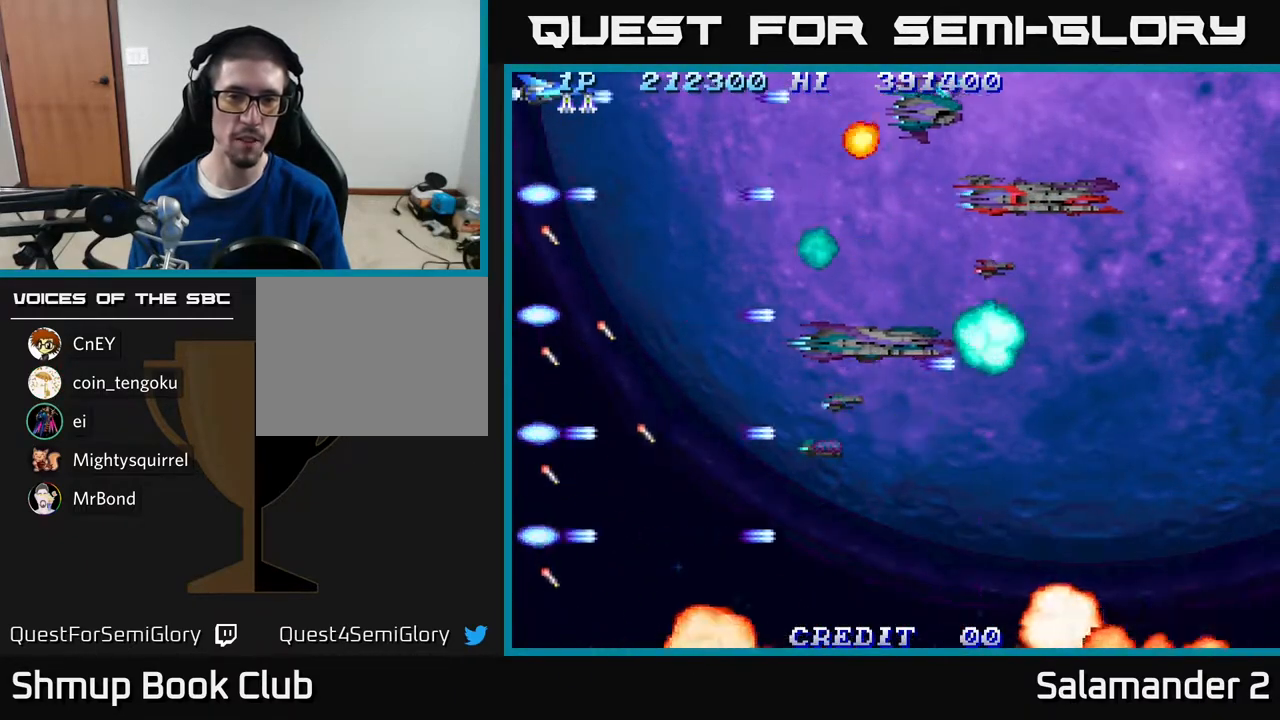
{"buttons": ["A"], "right_stick": "center", "events": [[17, "DPAD_DOWN", "down"], [67, "A", "up"], [167, "A", "down"], [217, "A", "up"], [300, "A", "down"], [367, "A", "up"], [450, "DPAD_DOWN", "up"], [500, "A", "down"]]}